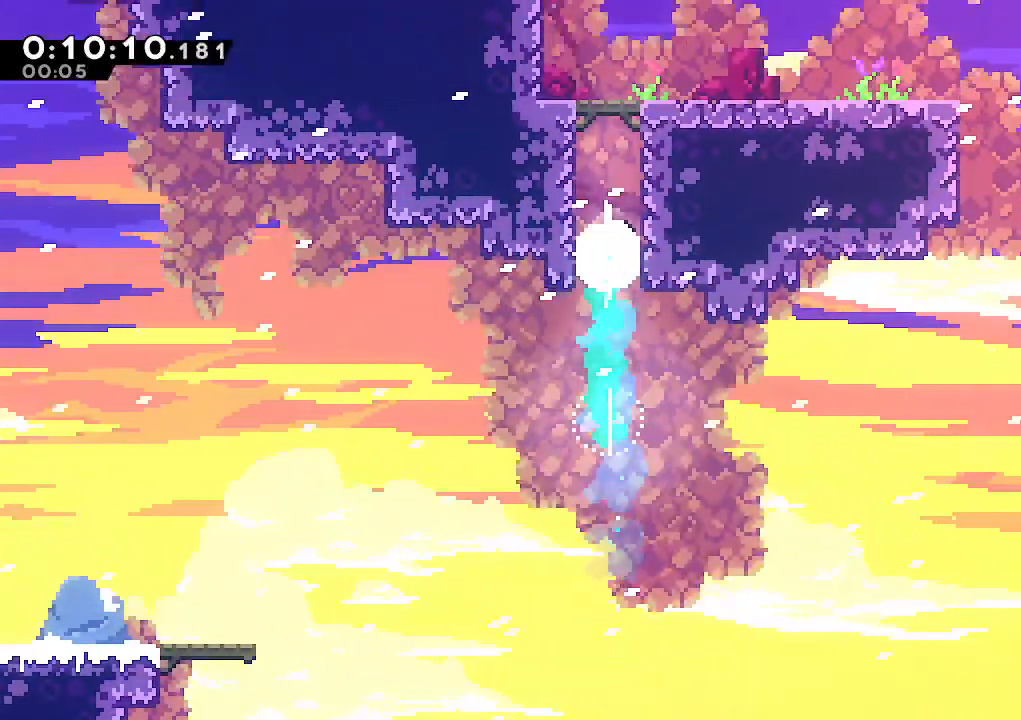
Gameplay with keyboard; each line is a JSON object with the keys held at the frame after it. "events" lists presses ("down") and releases ("up") of "climb", "dash", "down", "jump", "jump2", "left", "pause", "right", "talk" and "up" between this image and that frame as [ms after this image, input, new state], when the widget could be followed in between. No other keys are recorded. Mouse input is not recorded. Key names are as the overlay labels them; some are game actions (e.g. jump) rather than physical keys.
{"keys": ["right"], "events": [[83, "climb", "down"], [83, "right", "down"], [133, "dash", "up"], [183, "jump", "down"], [267, "jump", "up"], [367, "up", "up"], [450, "climb", "up"]]}
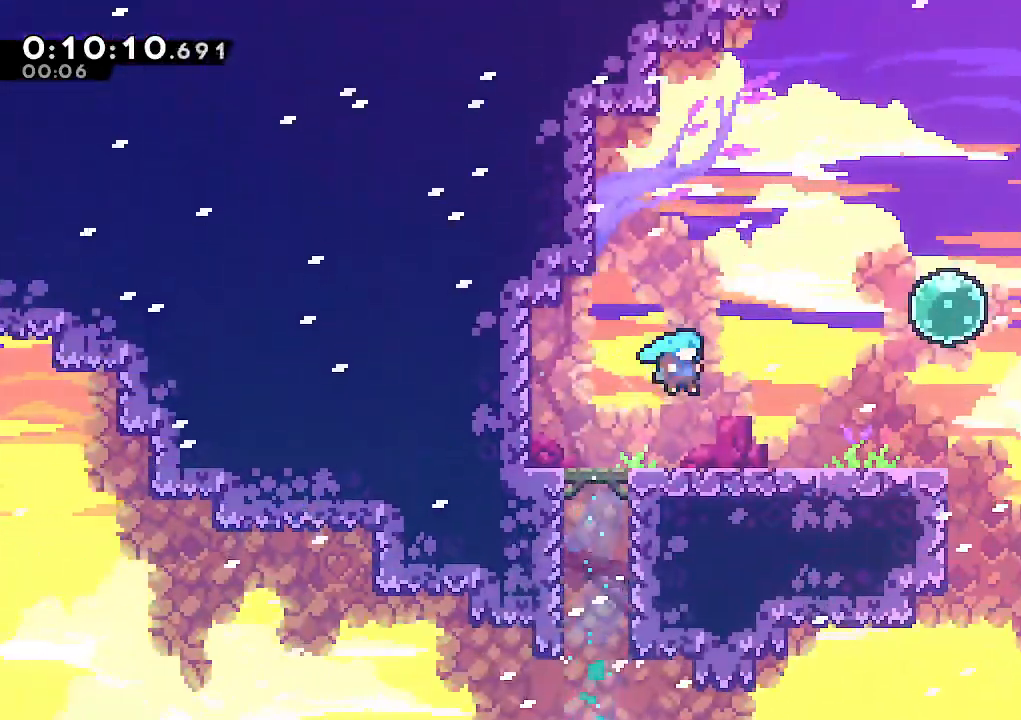
{"keys": ["dash", "right", "up"], "events": [[233, "jump", "down"], [383, "jump", "up"], [383, "up", "down"], [467, "dash", "down"]]}
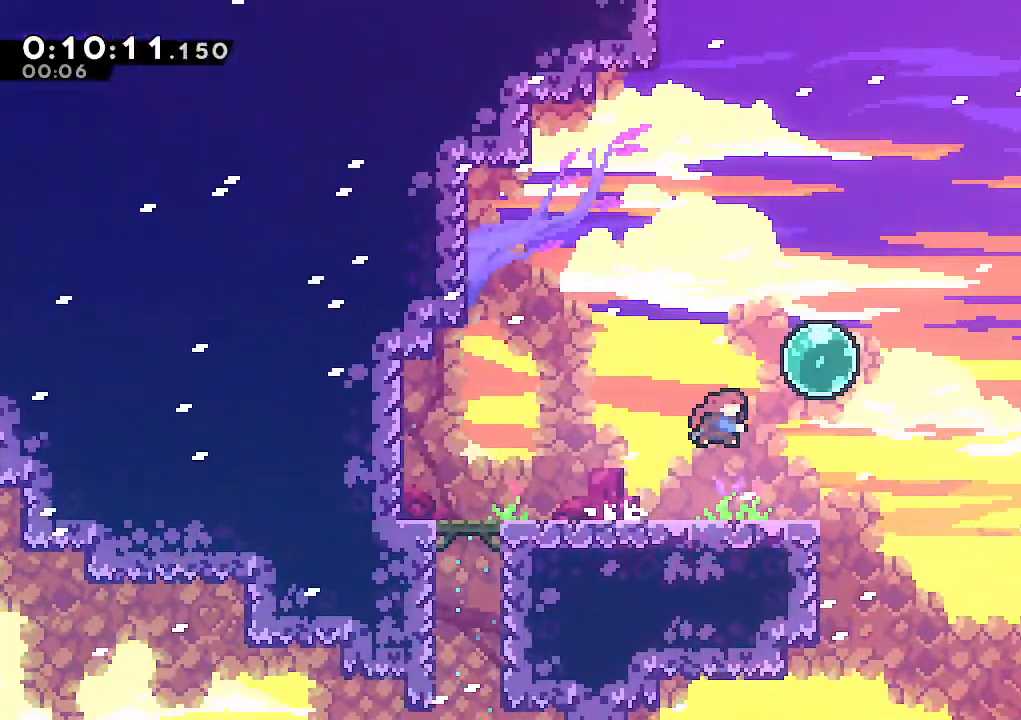
{"keys": ["dash", "right", "up"], "events": [[67, "dash", "up"], [200, "dash", "down"], [350, "dash", "up"], [483, "dash", "down"]]}
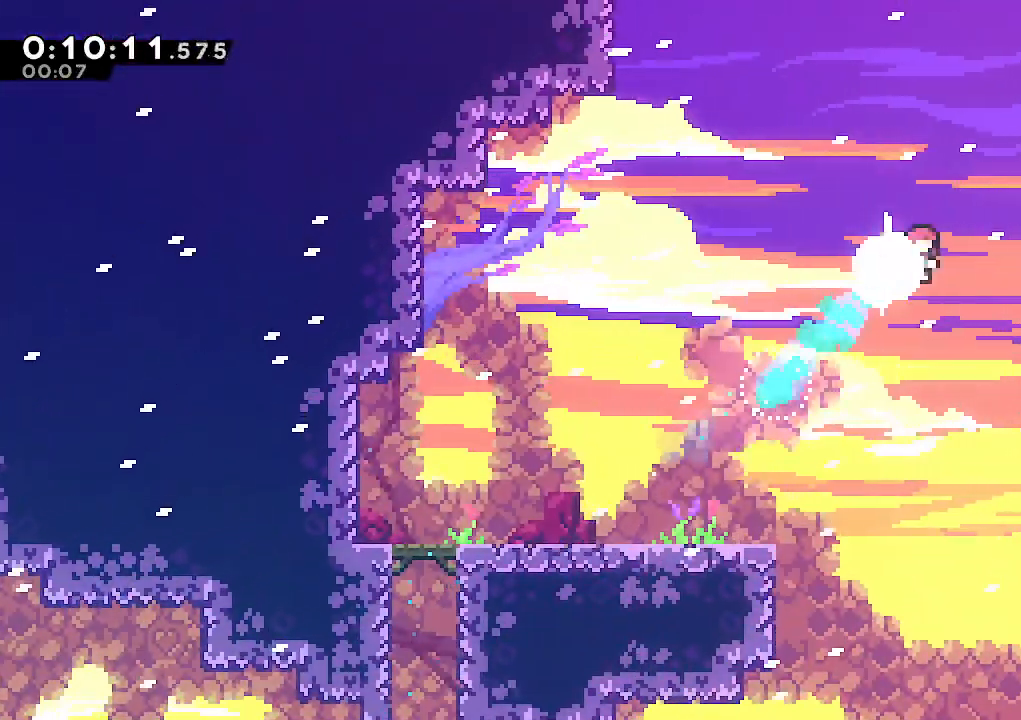
{"keys": ["dash", "down", "right"], "events": [[83, "dash", "up"], [217, "up", "up"], [450, "down", "down"], [500, "dash", "down"]]}
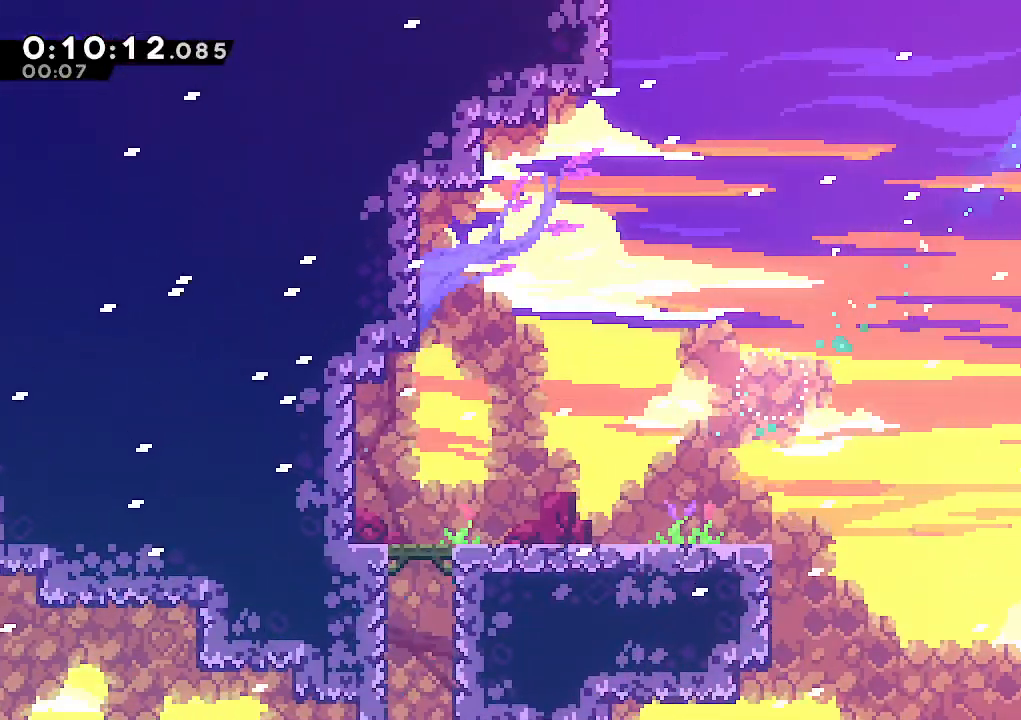
{"keys": ["down", "right"], "events": [[50, "jump", "down"], [100, "dash", "up"], [150, "jump", "up"], [233, "right", "up"], [467, "right", "down"]]}
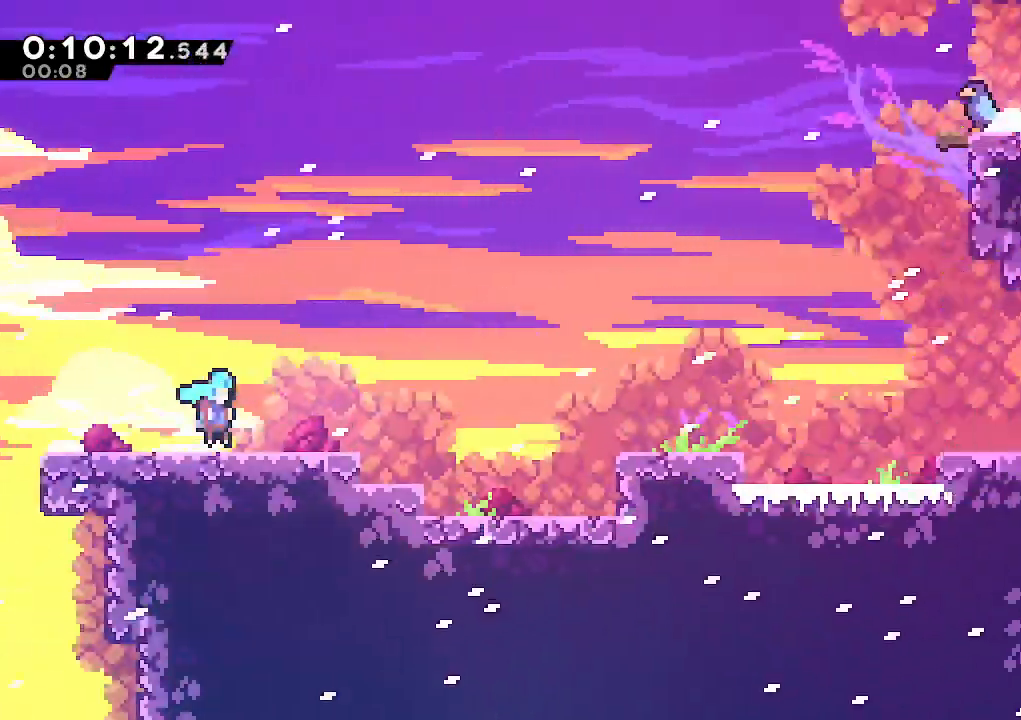
{"keys": ["down", "jump", "right"], "events": [[400, "jump", "down"]]}
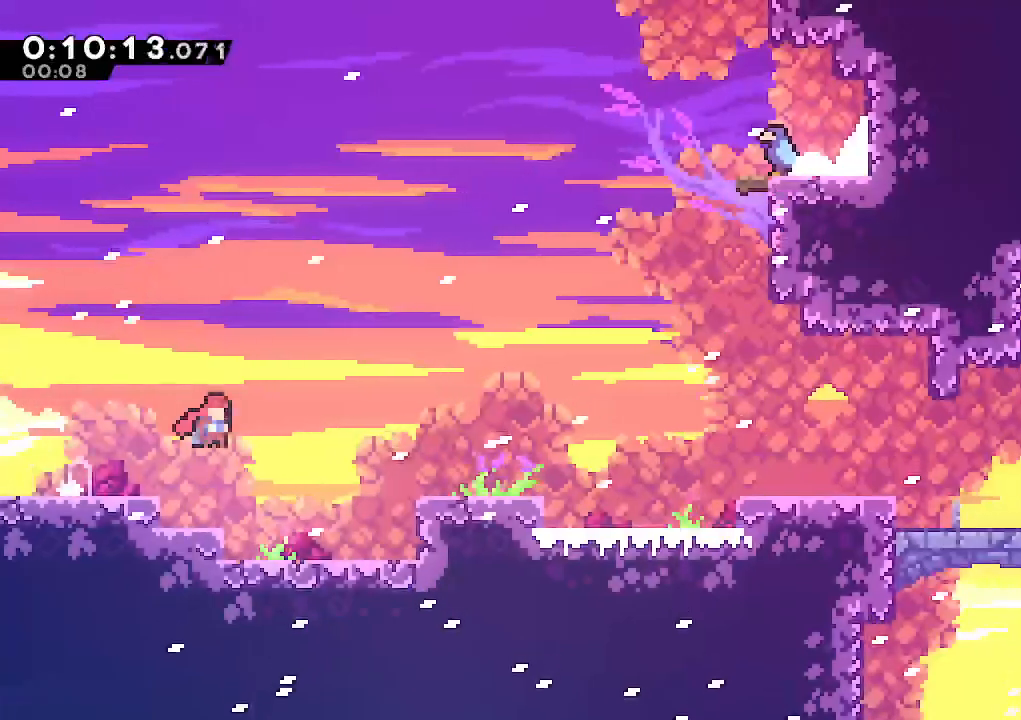
{"keys": ["down", "jump", "right"], "events": [[83, "jump", "up"], [183, "dash", "down"], [317, "dash", "up"], [367, "jump", "down"]]}
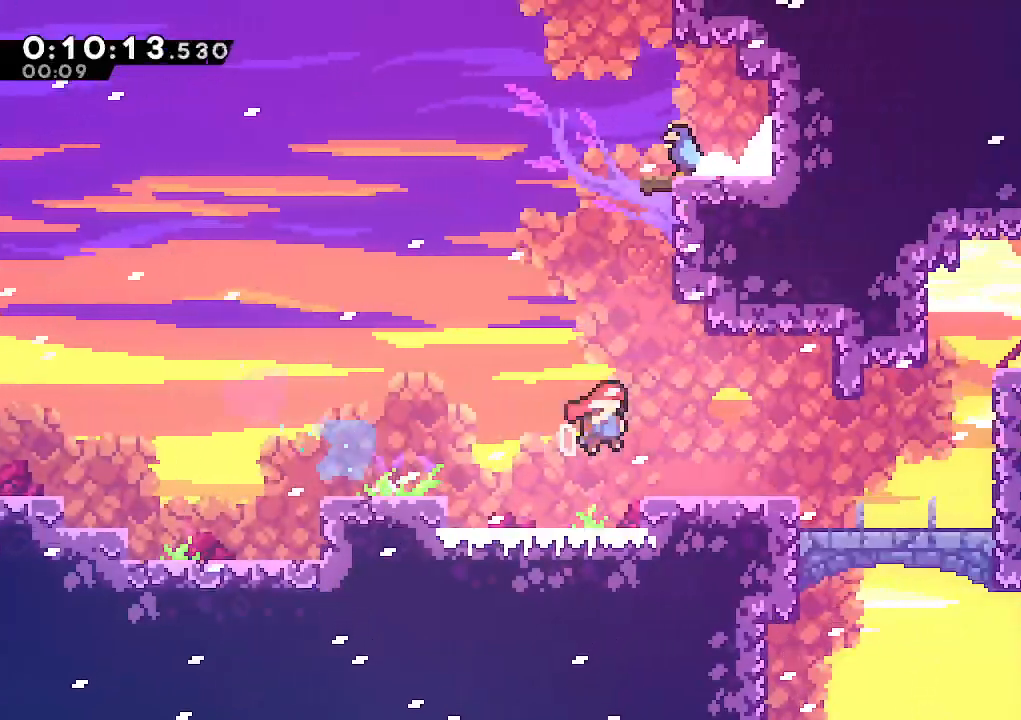
{"keys": ["climb", "jump", "right", "up"], "events": [[50, "dash", "down"], [50, "jump", "up"], [200, "dash", "up"], [200, "down", "up"], [200, "jump", "down"], [233, "climb", "down"], [333, "dash", "down"], [333, "jump", "up"], [333, "up", "down"], [467, "dash", "up"], [467, "jump", "down"]]}
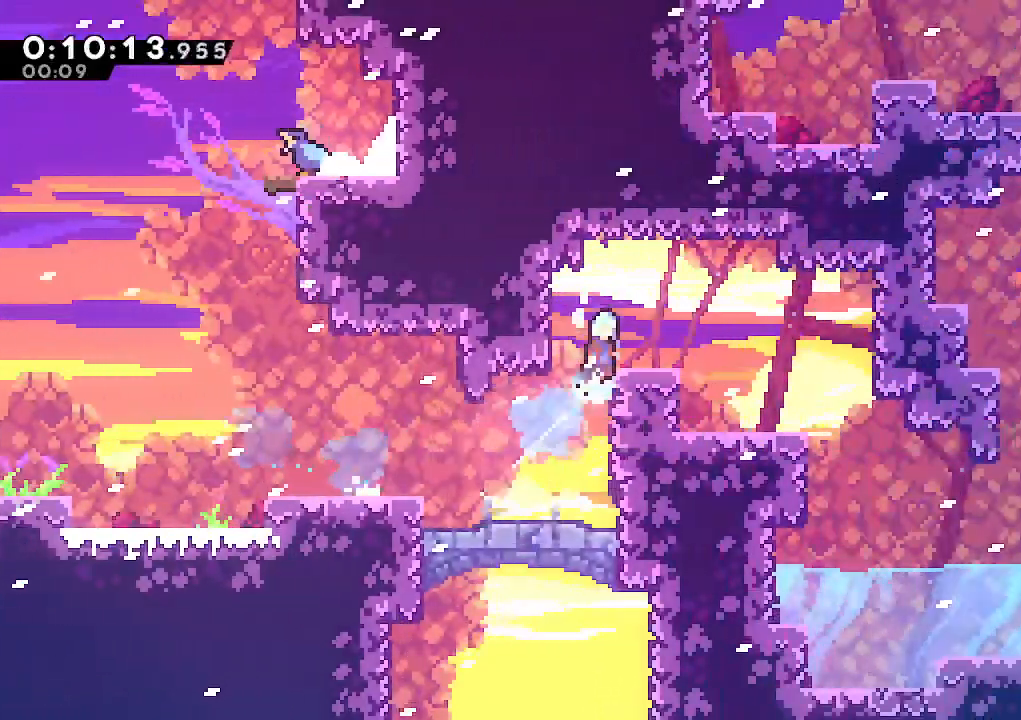
{"keys": ["right"], "events": [[250, "jump", "up"], [300, "up", "up"], [450, "climb", "up"]]}
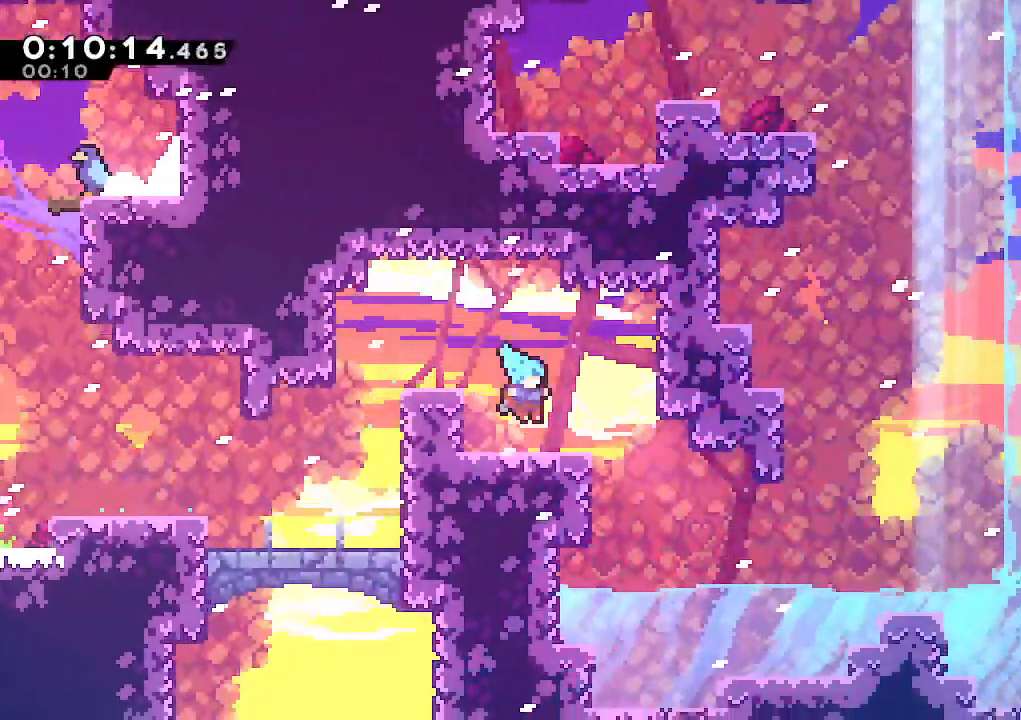
{"keys": ["right"], "events": []}
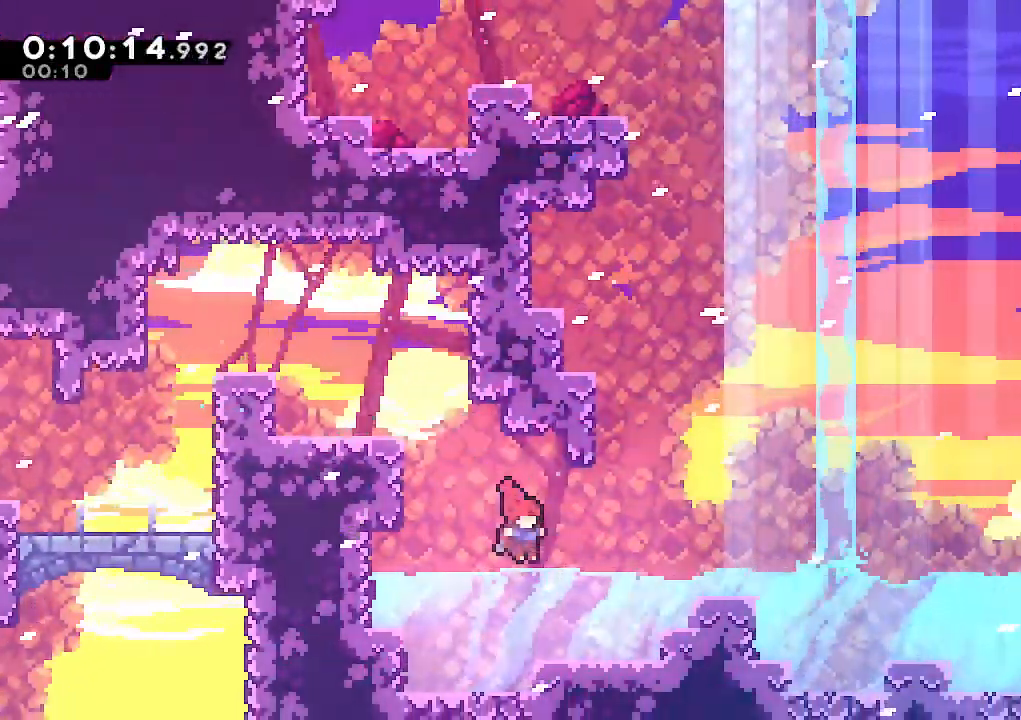
{"keys": ["dash", "right"], "events": [[100, "dash", "down"], [233, "dash", "up"], [333, "dash", "down"]]}
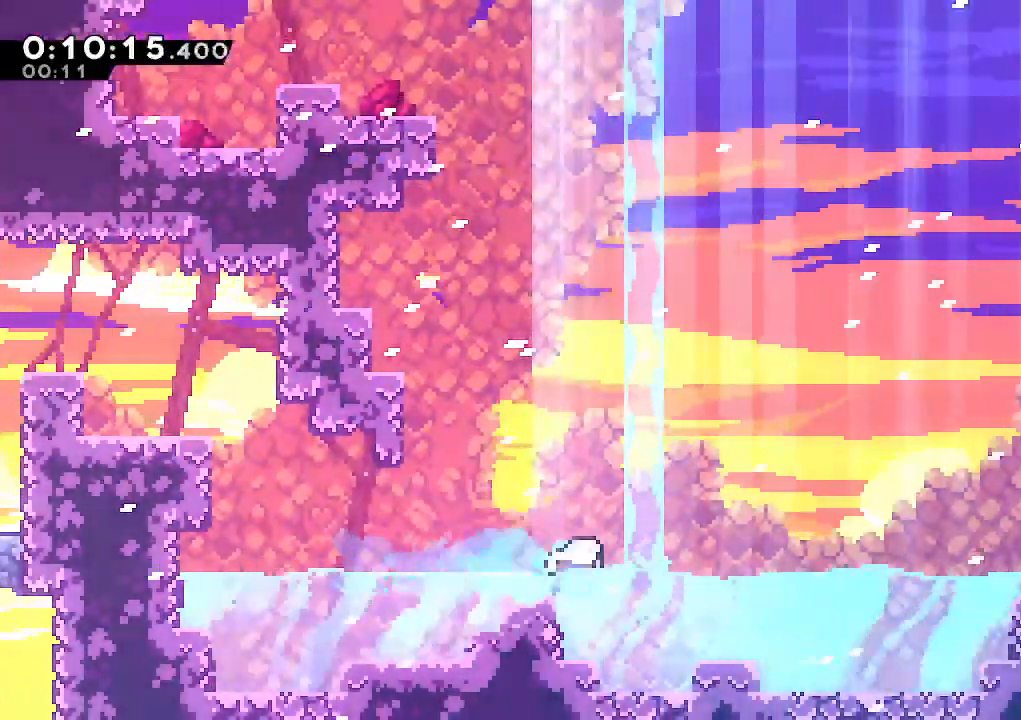
{"keys": ["dash", "right"], "events": [[17, "dash", "up"], [67, "dash", "down"], [200, "dash", "up"], [250, "dash", "down"], [400, "dash", "up"], [483, "dash", "down"]]}
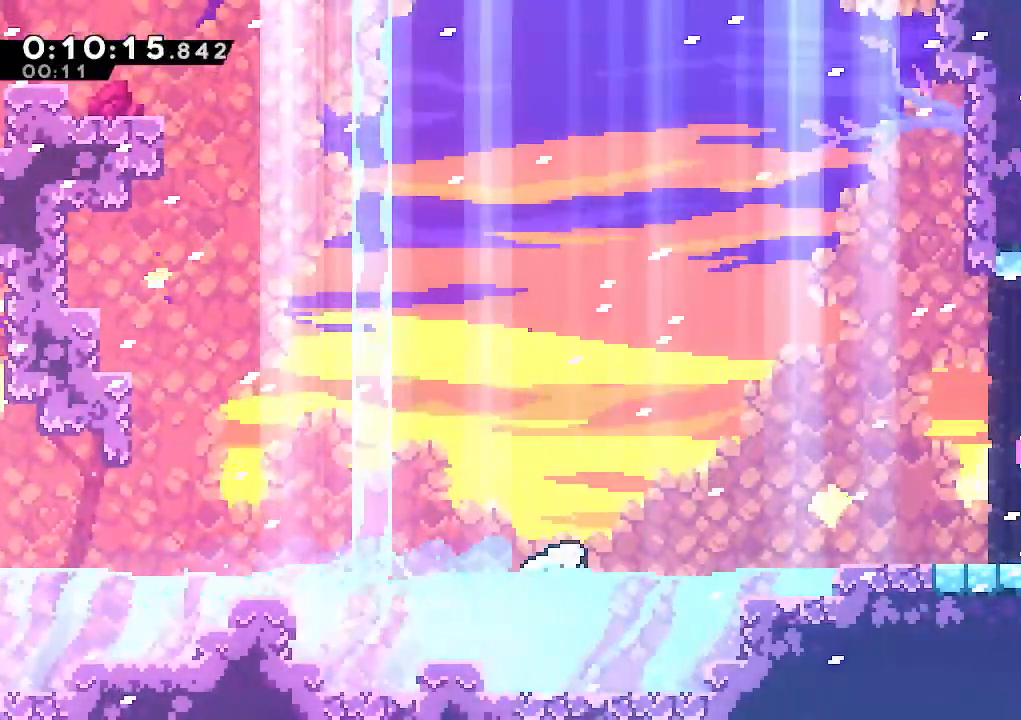
{"keys": ["right"], "events": [[133, "dash", "up"], [217, "dash", "down"], [367, "jump", "down"], [417, "dash", "up"], [500, "jump", "up"]]}
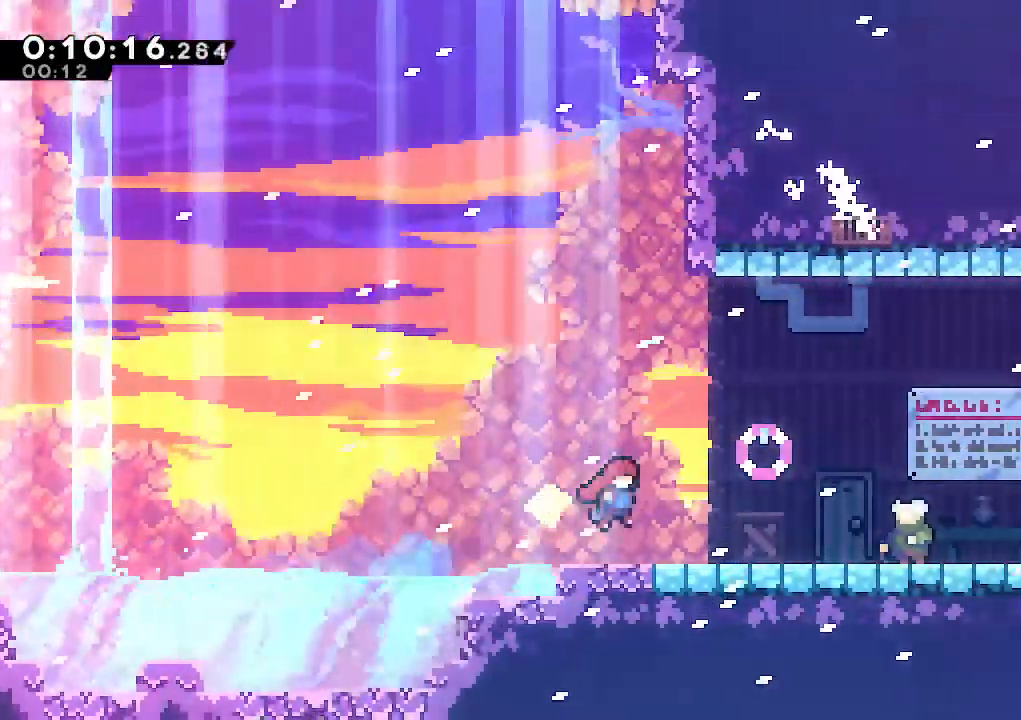
{"keys": ["jump"], "events": [[283, "pause", "down"], [283, "right", "up"], [383, "down", "down"], [383, "pause", "up"], [433, "jump", "down"], [467, "down", "up"]]}
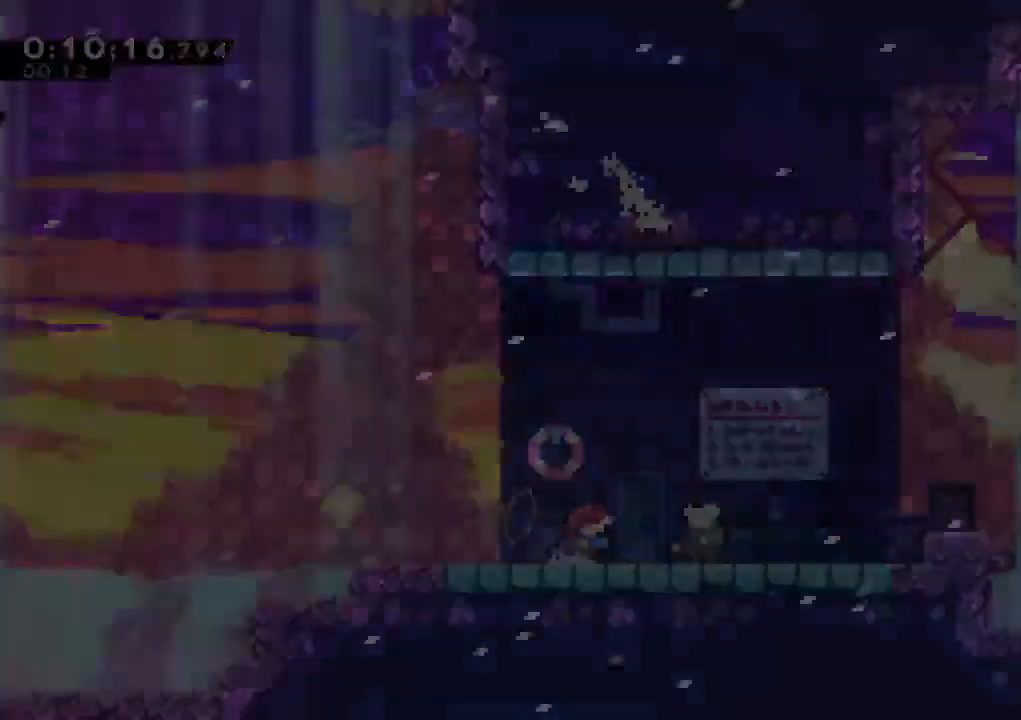
{"keys": ["jump", "right"], "events": [[17, "jump", "up"], [250, "right", "down"], [483, "jump", "down"]]}
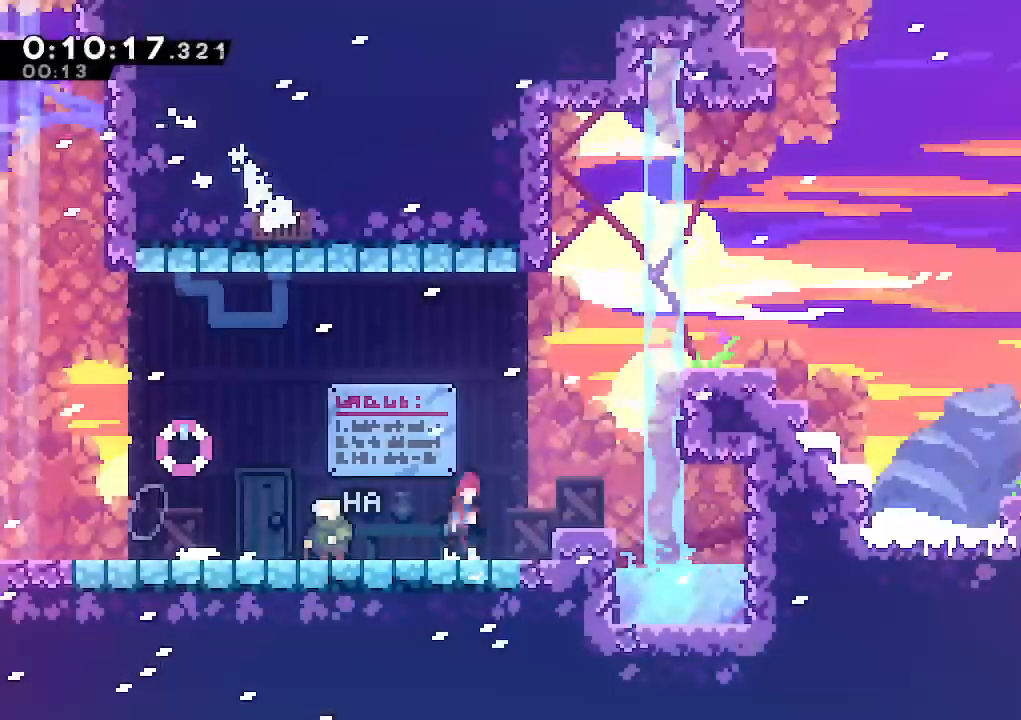
{"keys": ["climb", "jump", "right", "up"], "events": [[267, "climb", "down"], [317, "jump", "up"], [317, "up", "down"], [367, "dash", "down"], [500, "dash", "up"], [500, "jump", "down"]]}
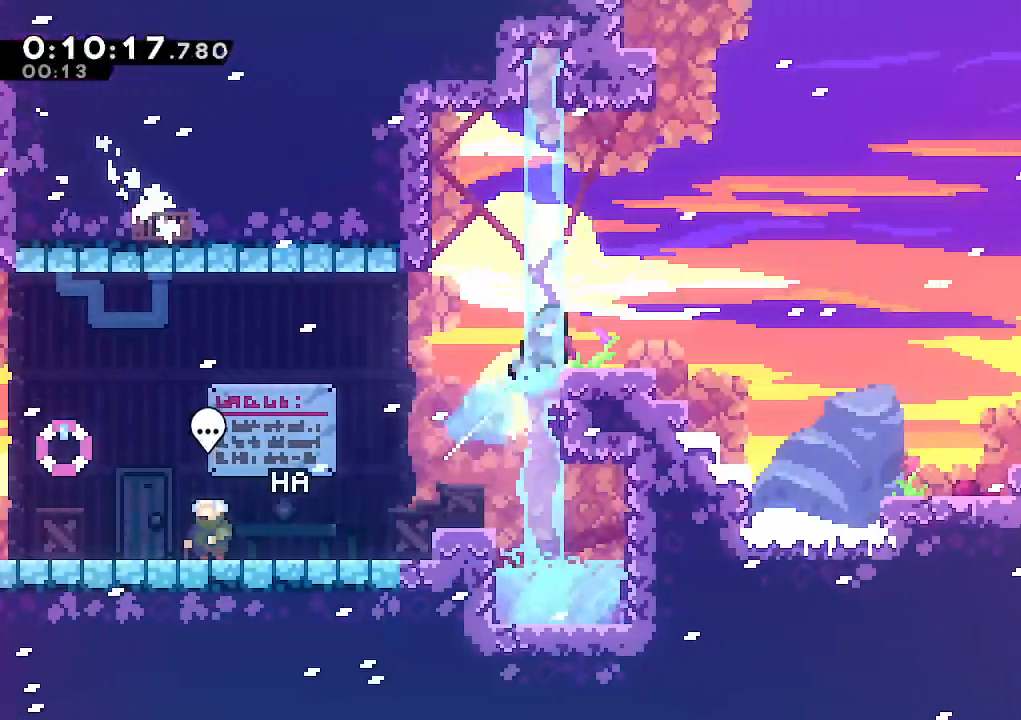
{"keys": ["climb", "jump", "right"], "events": [[183, "up", "up"]]}
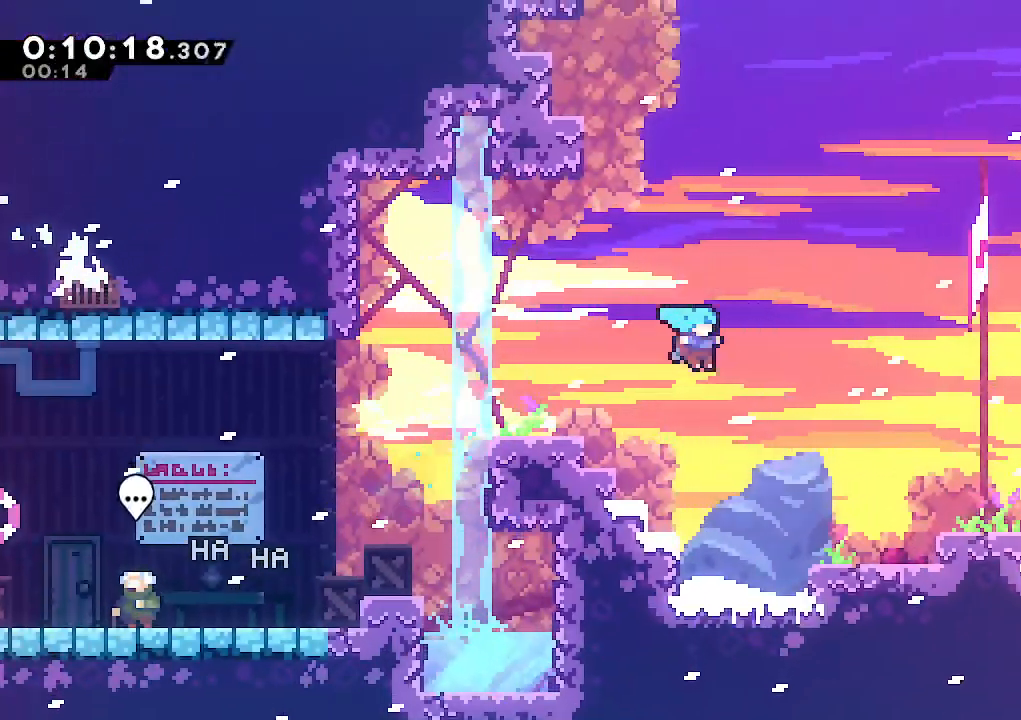
{"keys": ["jump", "right"], "events": [[67, "jump", "up"], [400, "jump", "down"], [433, "climb", "up"]]}
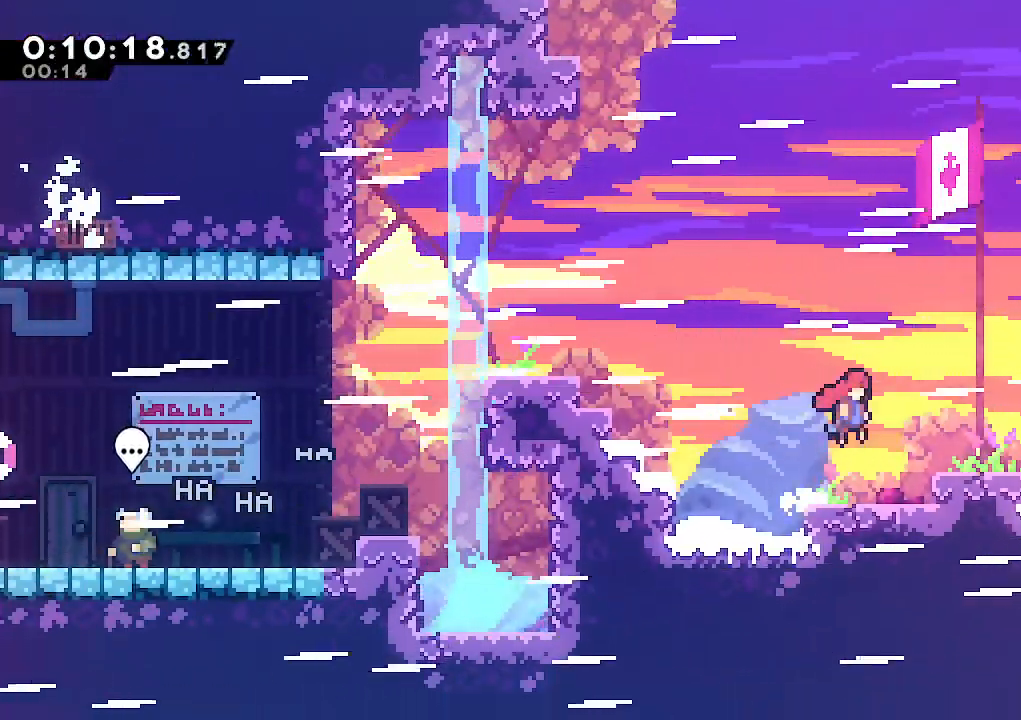
{"keys": ["dash", "down", "right"], "events": [[133, "down", "down"], [133, "jump", "up"], [183, "dash", "down"], [317, "dash", "up"], [367, "jump", "down"], [450, "dash", "down"], [450, "jump", "up"]]}
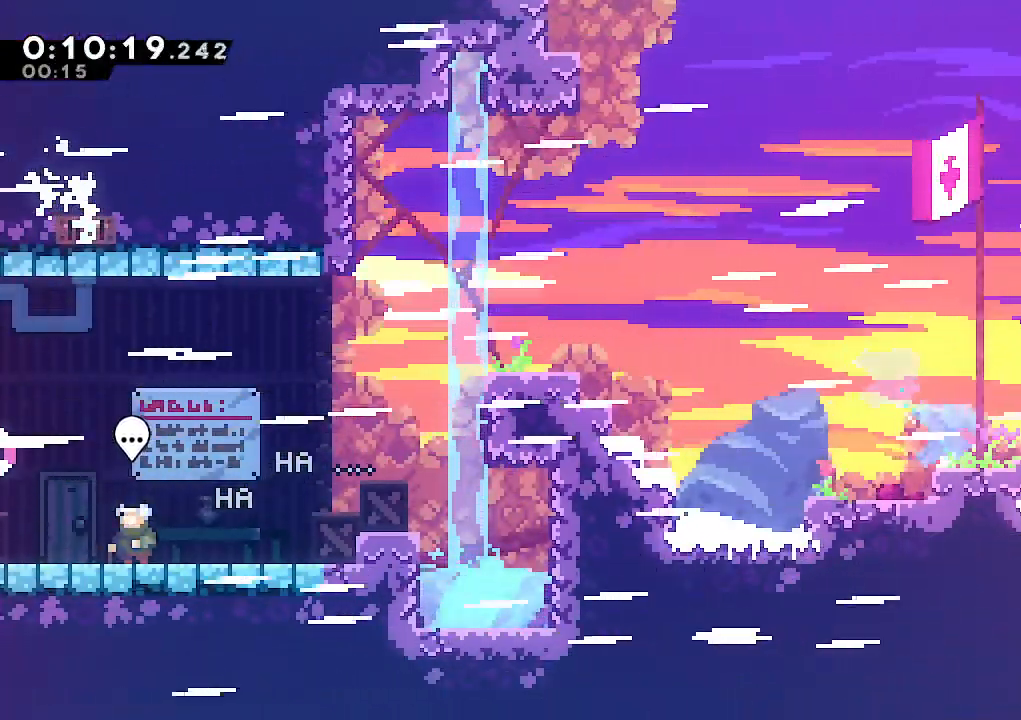
{"keys": ["down", "right"], "events": [[50, "jump", "down"], [100, "dash", "up"], [150, "dash", "down"], [200, "jump", "up"], [233, "jump", "down"], [283, "dash", "up"], [333, "jump", "up"]]}
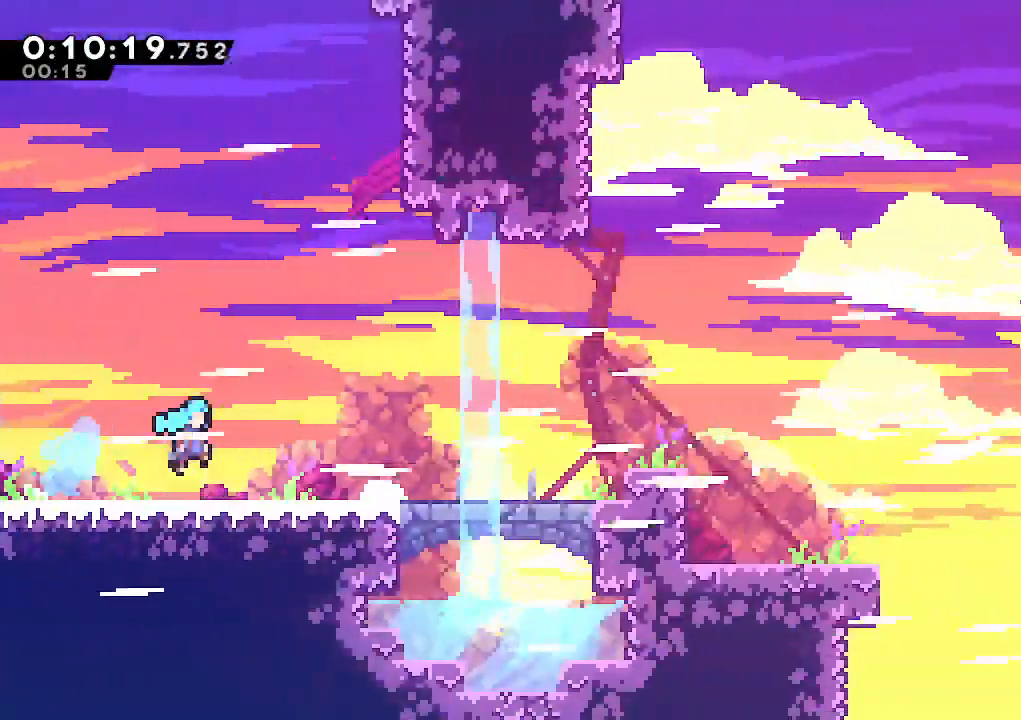
{"keys": ["right"], "events": [[250, "down", "up"]]}
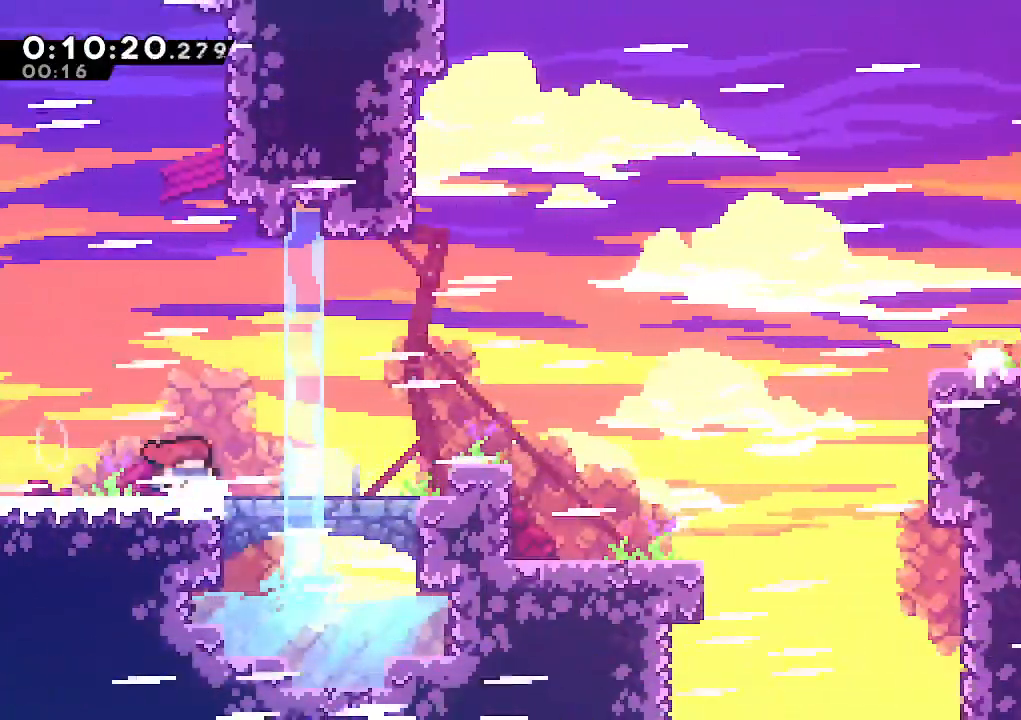
{"keys": ["down", "jump", "right"], "events": [[33, "jump", "down"], [267, "dash", "down"], [267, "down", "down"], [317, "jump", "up"], [450, "dash", "up"], [500, "jump", "down"]]}
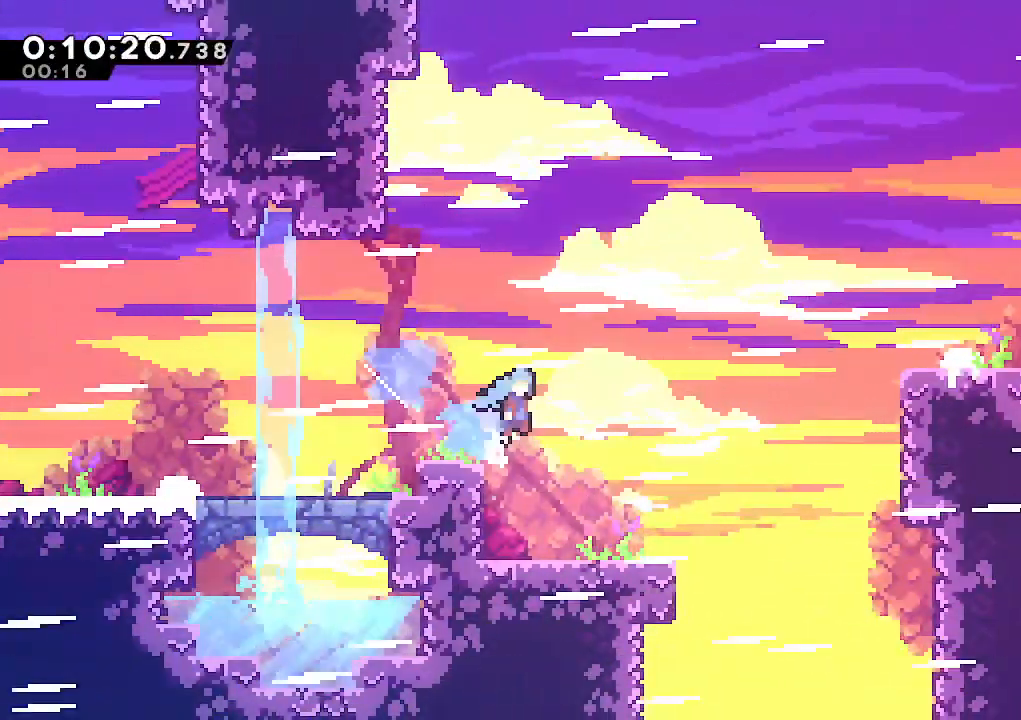
{"keys": ["right"], "events": [[50, "down", "up"], [200, "climb", "down"], [417, "jump", "up"], [467, "climb", "up"]]}
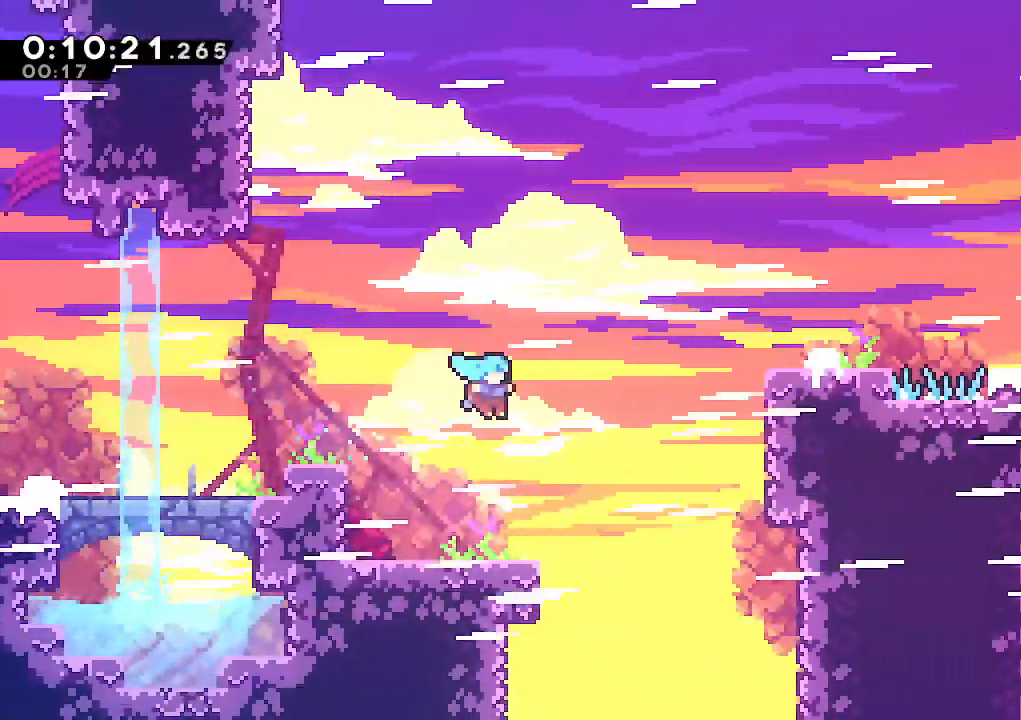
{"keys": ["climb", "dash", "right", "up"], "events": [[217, "jump", "down"], [450, "climb", "down"], [450, "up", "down"], [483, "dash", "down"], [483, "jump", "up"]]}
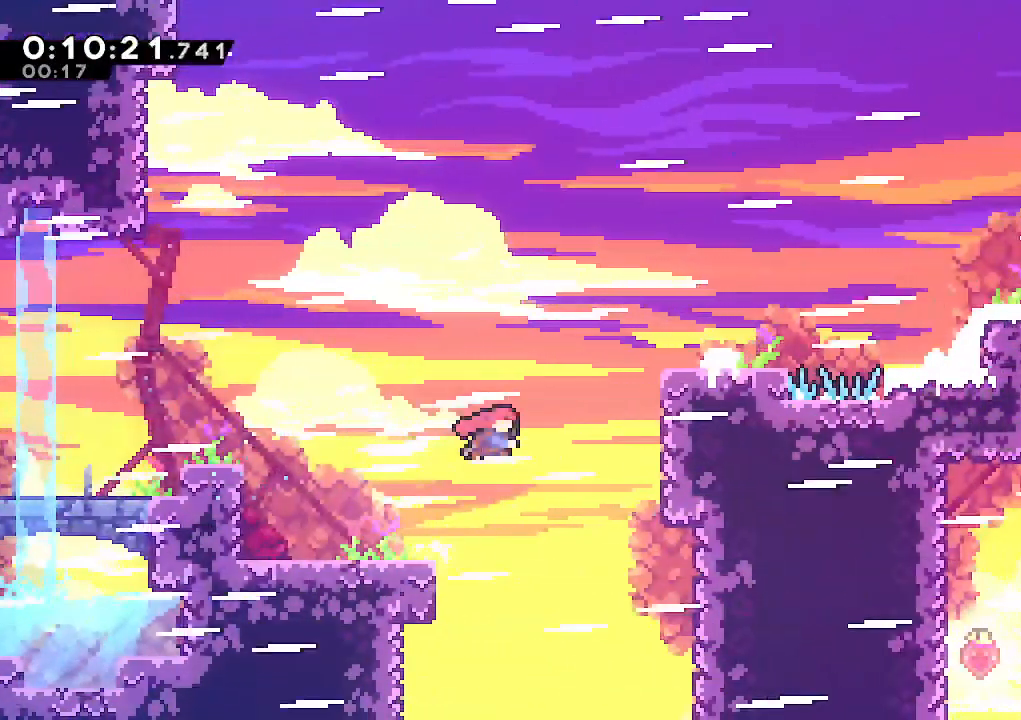
{"keys": ["climb", "right"], "events": [[183, "dash", "up"], [183, "up", "up"], [217, "jump", "down"], [367, "jump", "up"], [417, "jump", "down"], [500, "jump", "up"]]}
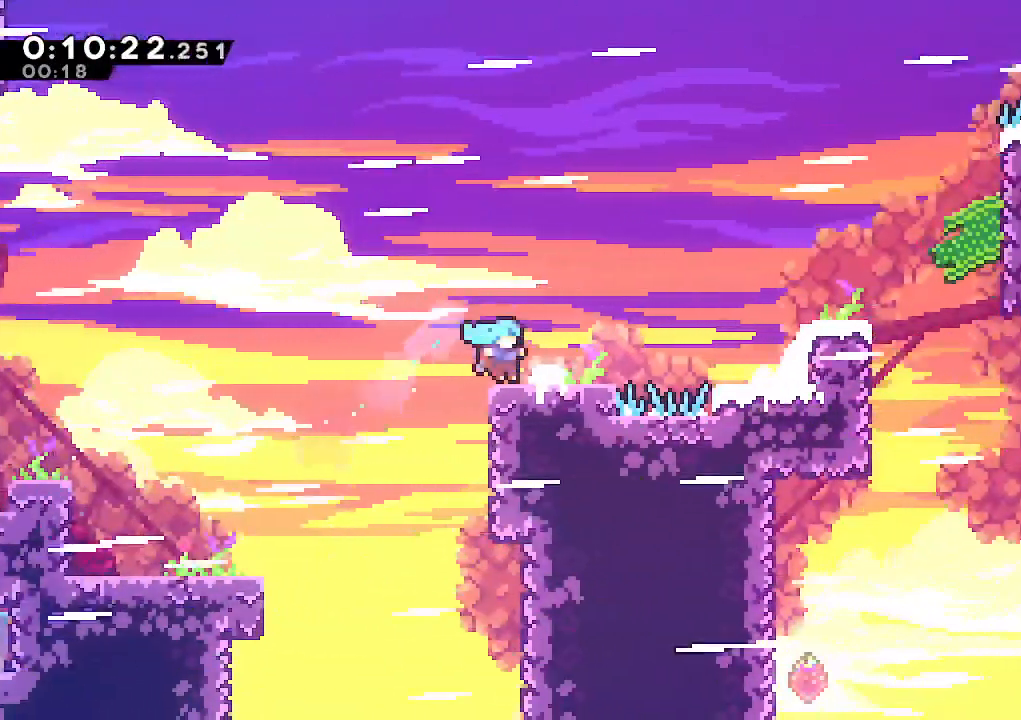
{"keys": ["dash", "right"], "events": [[200, "climb", "up"], [200, "jump", "down"], [383, "jump", "up"], [433, "dash", "down"]]}
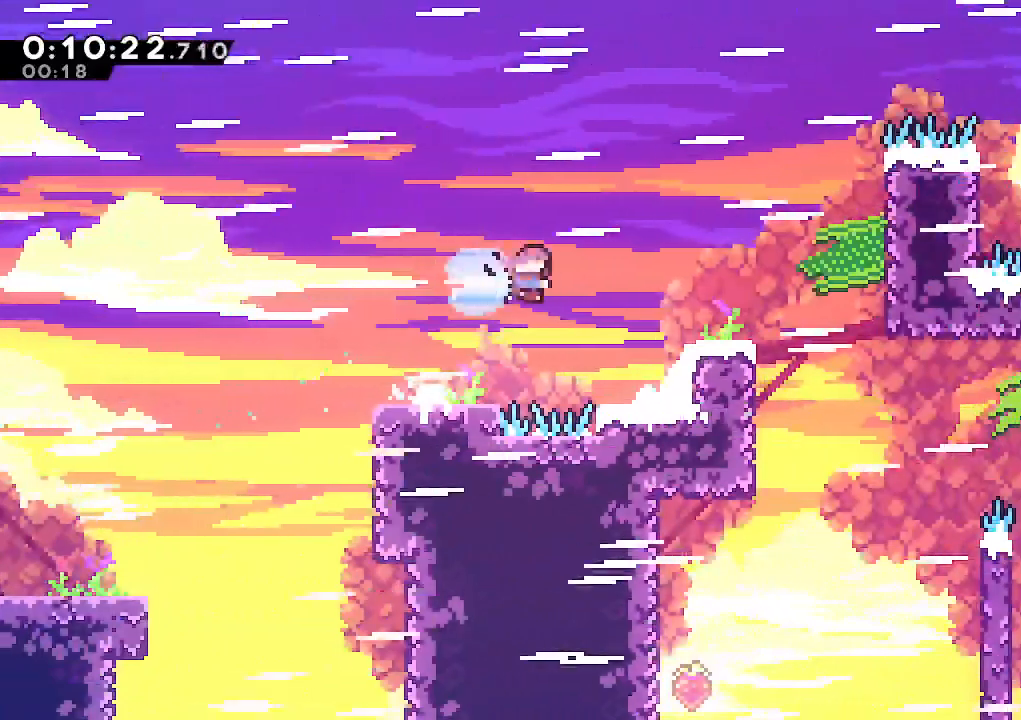
{"keys": ["right"], "events": [[67, "dash", "up"], [400, "jump", "down"], [483, "jump", "up"]]}
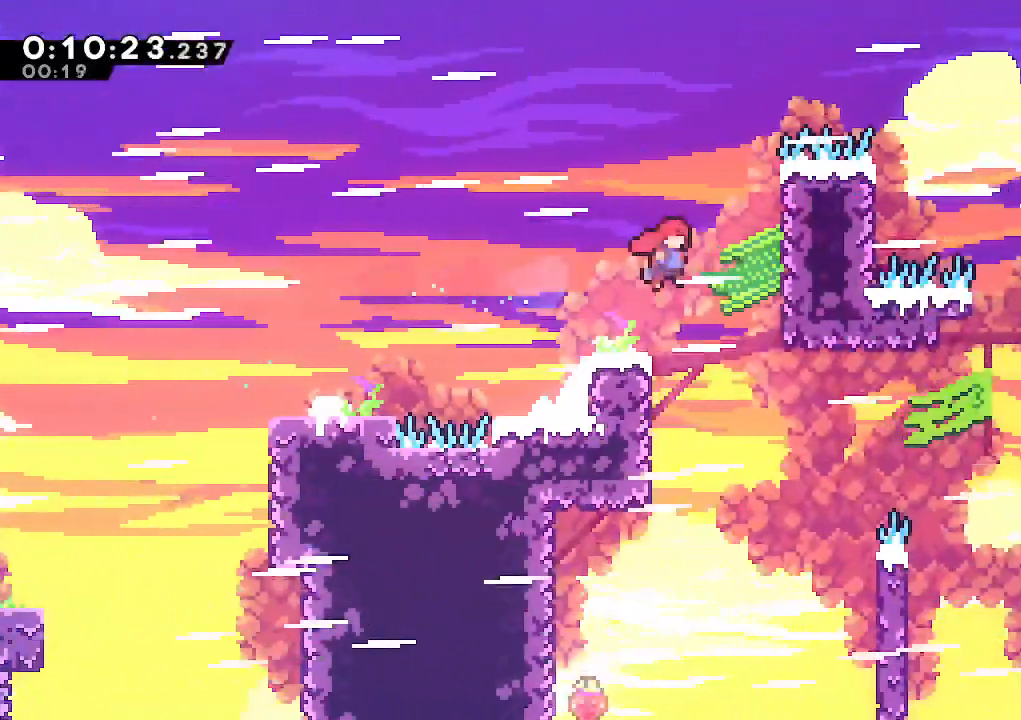
{"keys": ["climb", "dash", "right"], "events": [[367, "dash", "down"], [417, "climb", "down"]]}
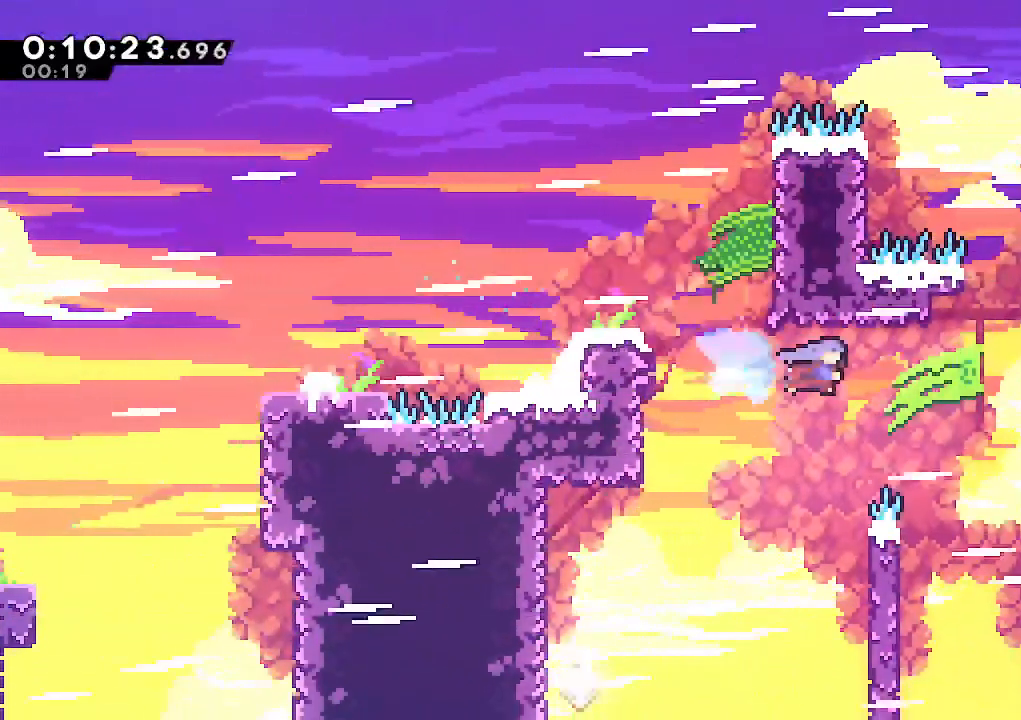
{"keys": ["climb", "jump", "right", "up"], "events": [[100, "dash", "up"], [383, "up", "down"], [467, "jump", "down"]]}